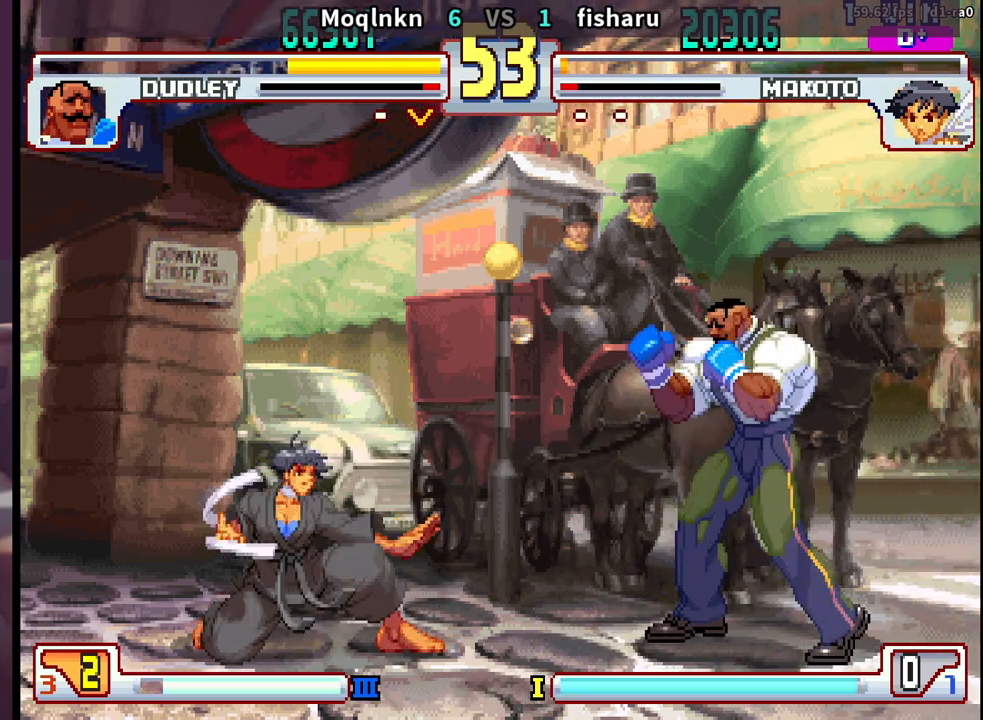
Gameplay with a controller (arcade stick); each line is a JSON object with the inputs held at the frame after it. "events" lists button and stick changes between this image and that frame as [ms after this image, input, new state], when the widget could be followed in between. Not read: L3 R3.
{"buttons": ["DPAD_RIGHT"], "events": [[100, "DPAD_LEFT", "up"], [133, "DPAD_RIGHT", "down"], [217, "DPAD_RIGHT", "up"], [317, "DPAD_RIGHT", "down"]]}
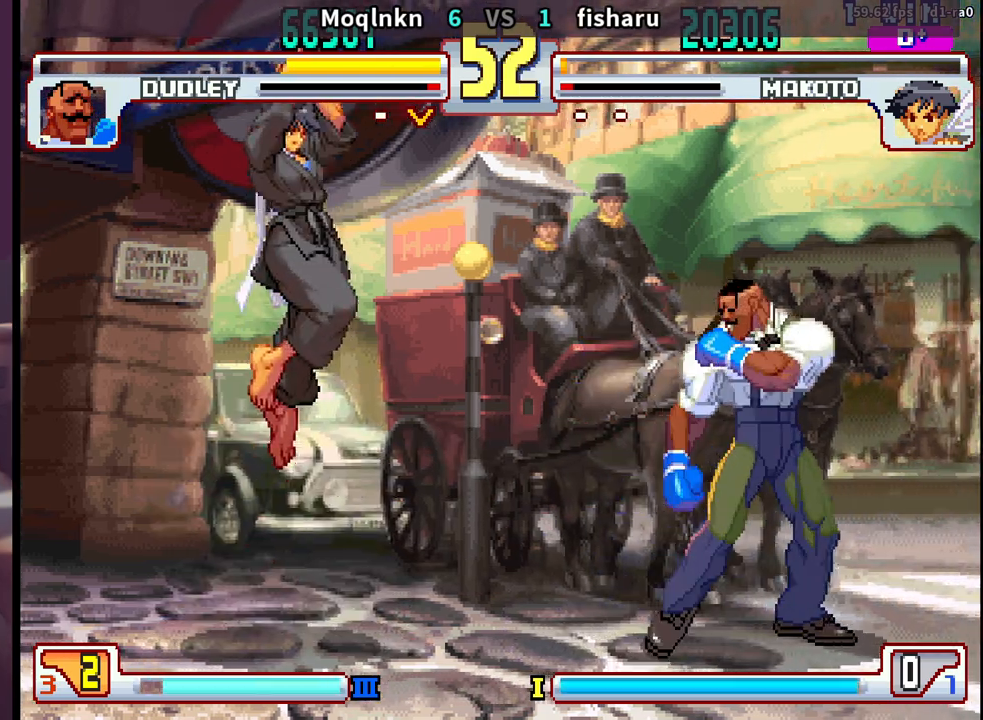
{"buttons": ["DPAD_DOWN", "DPAD_RIGHT"], "events": [[283, "DPAD_DOWN", "down"]]}
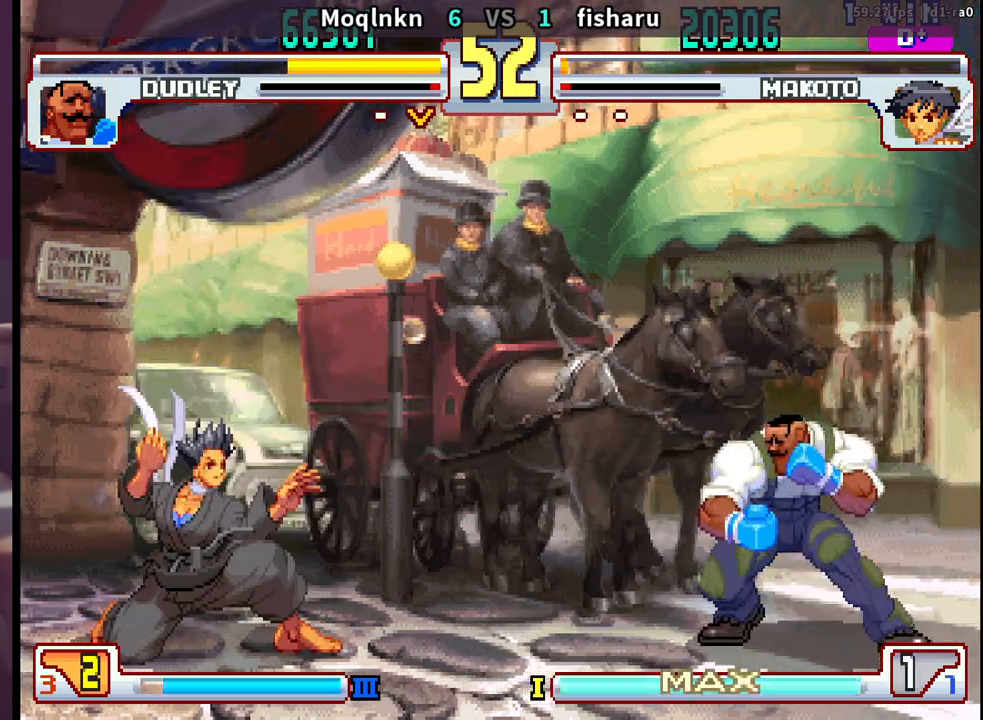
{"buttons": ["DPAD_RIGHT"], "events": [[500, "DPAD_DOWN", "up"]]}
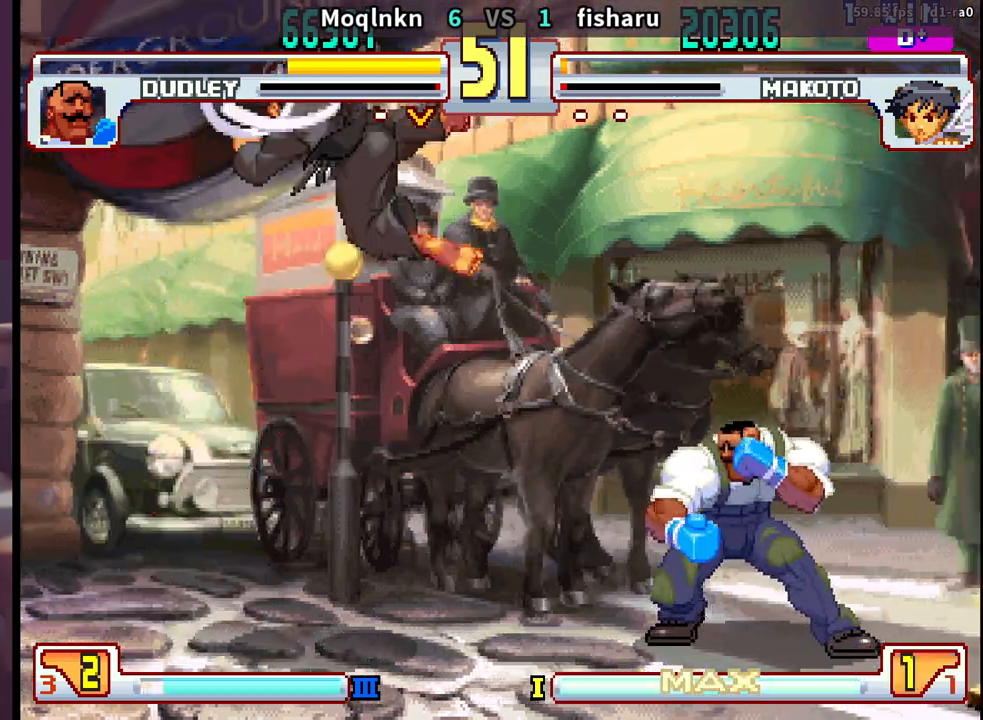
{"buttons": ["DPAD_DOWN", "DPAD_RIGHT"], "events": [[133, "HK", "down"], [217, "HK", "up"], [283, "DPAD_DOWN", "down"]]}
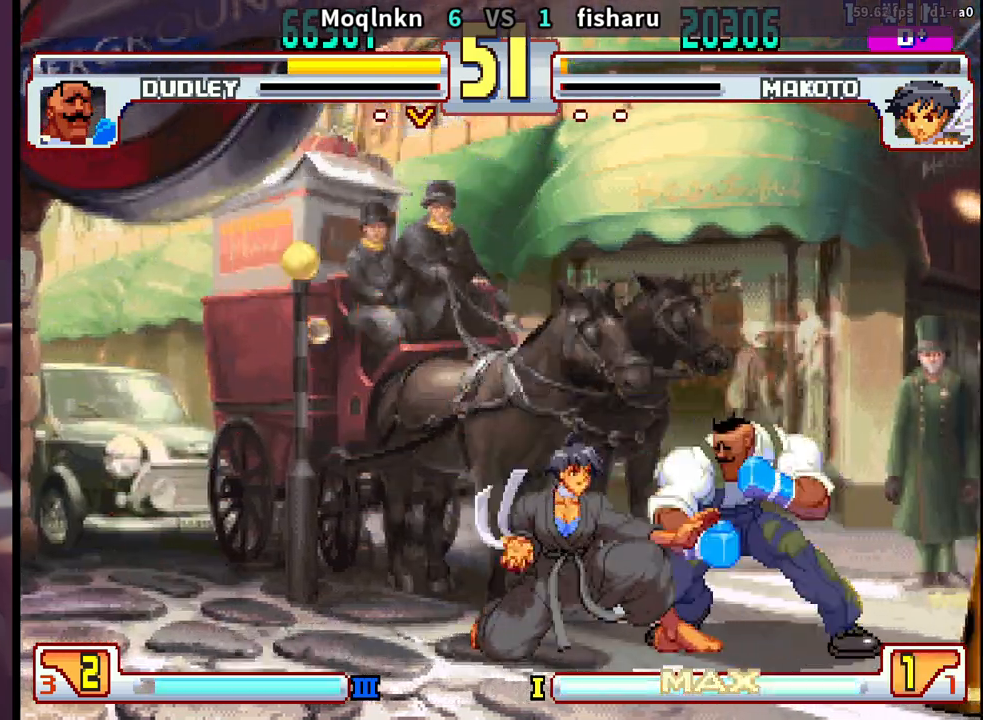
{"buttons": ["DPAD_DOWN", "DPAD_RIGHT"], "events": [[150, "LP", "down"], [200, "LP", "up"]]}
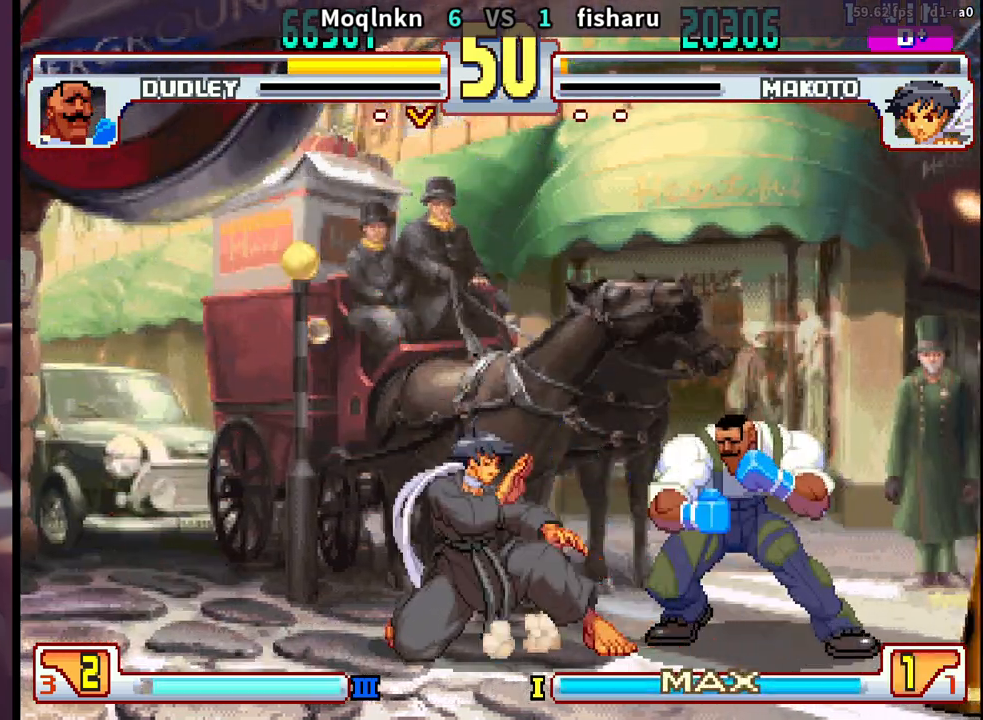
{"buttons": ["DPAD_DOWN", "DPAD_RIGHT"], "events": [[17, "LK", "down"], [67, "LK", "up"], [383, "MK", "down"], [433, "MK", "up"]]}
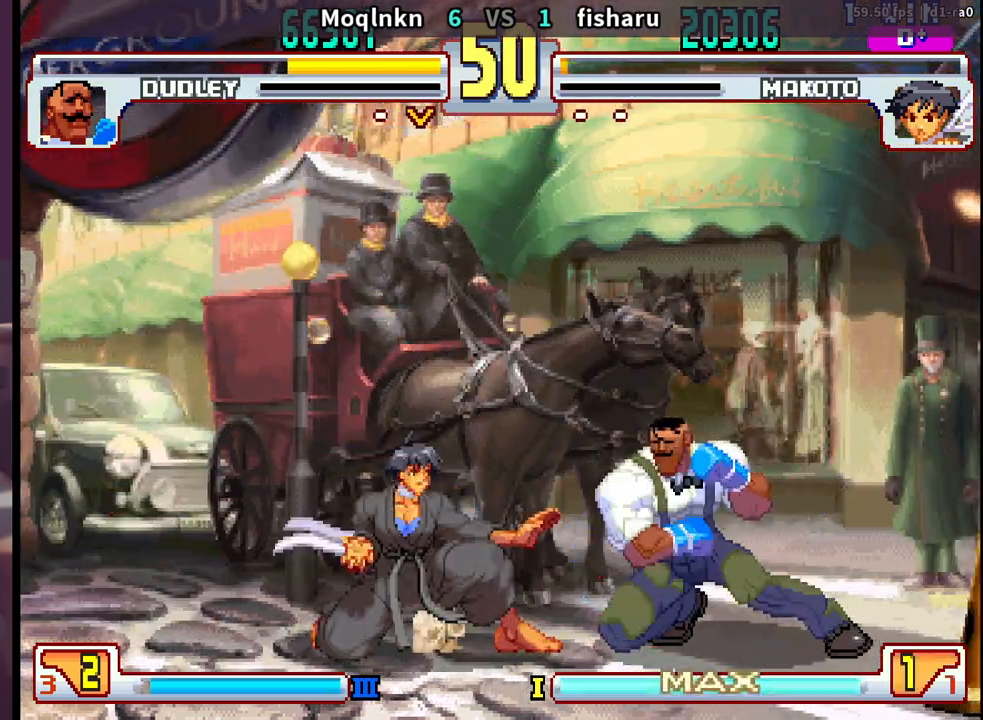
{"buttons": ["DPAD_DOWN", "DPAD_RIGHT"], "events": []}
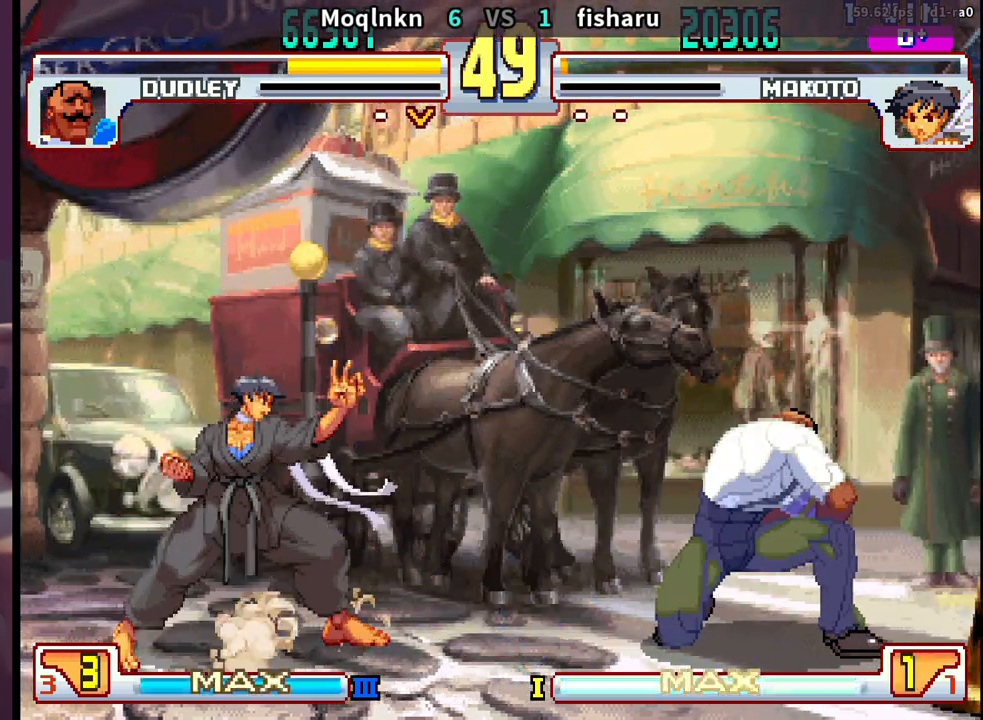
{"buttons": ["DPAD_DOWN", "DPAD_RIGHT"], "events": [[67, "DPAD_DOWN", "up"], [217, "DPAD_DOWN", "down"], [317, "DPAD_DOWN", "up"], [383, "DPAD_DOWN", "down"]]}
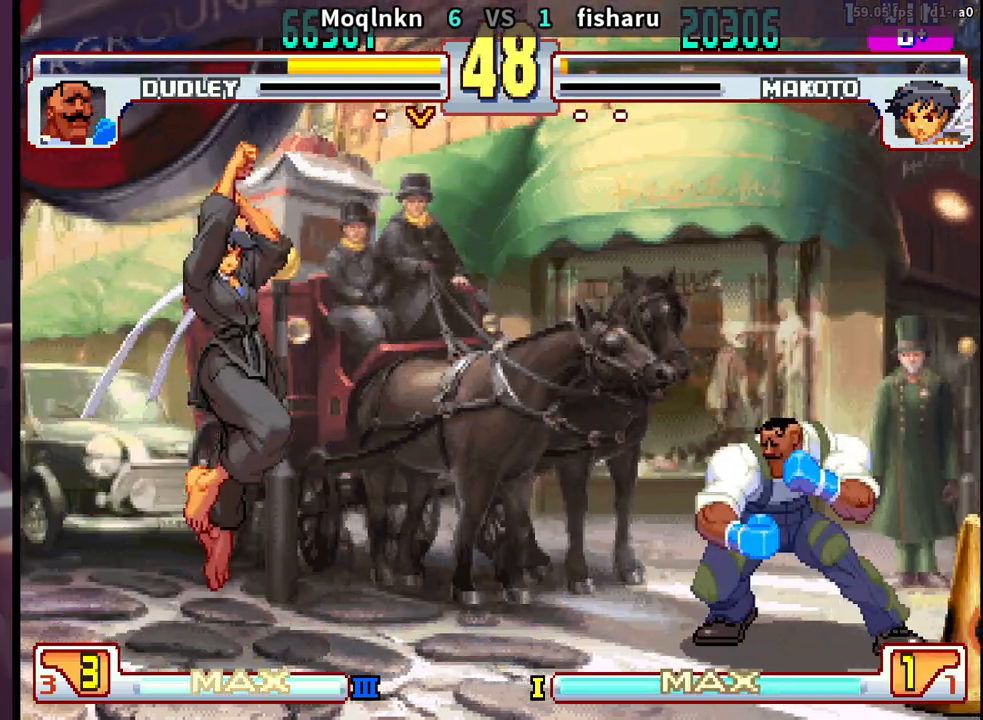
{"buttons": ["DPAD_RIGHT"], "events": [[33, "DPAD_DOWN", "up"], [183, "DPAD_DOWN", "down"], [300, "DPAD_DOWN", "up"]]}
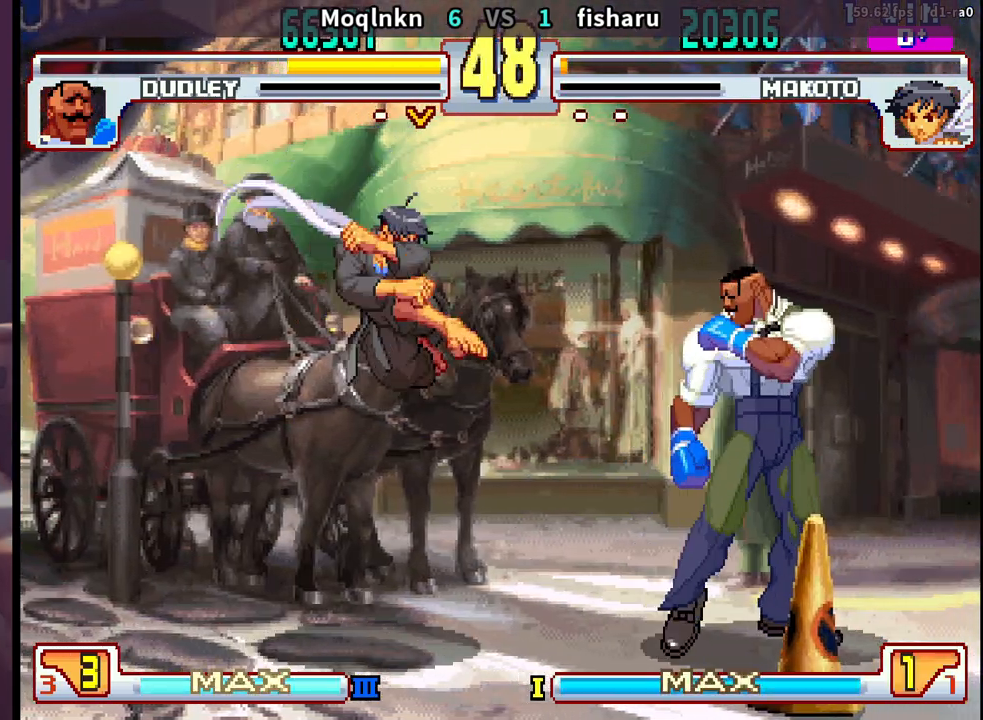
{"buttons": ["DPAD_DOWN", "DPAD_RIGHT"], "events": [[33, "DPAD_DOWN", "down"]]}
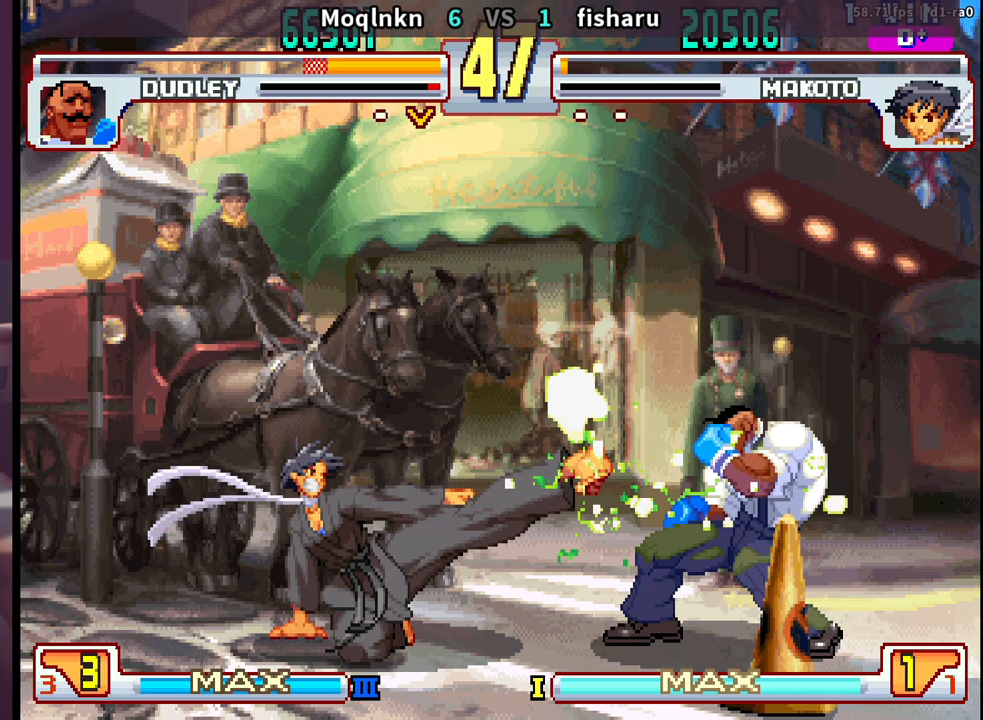
{"buttons": ["DPAD_RIGHT"], "events": [[317, "DPAD_DOWN", "up"]]}
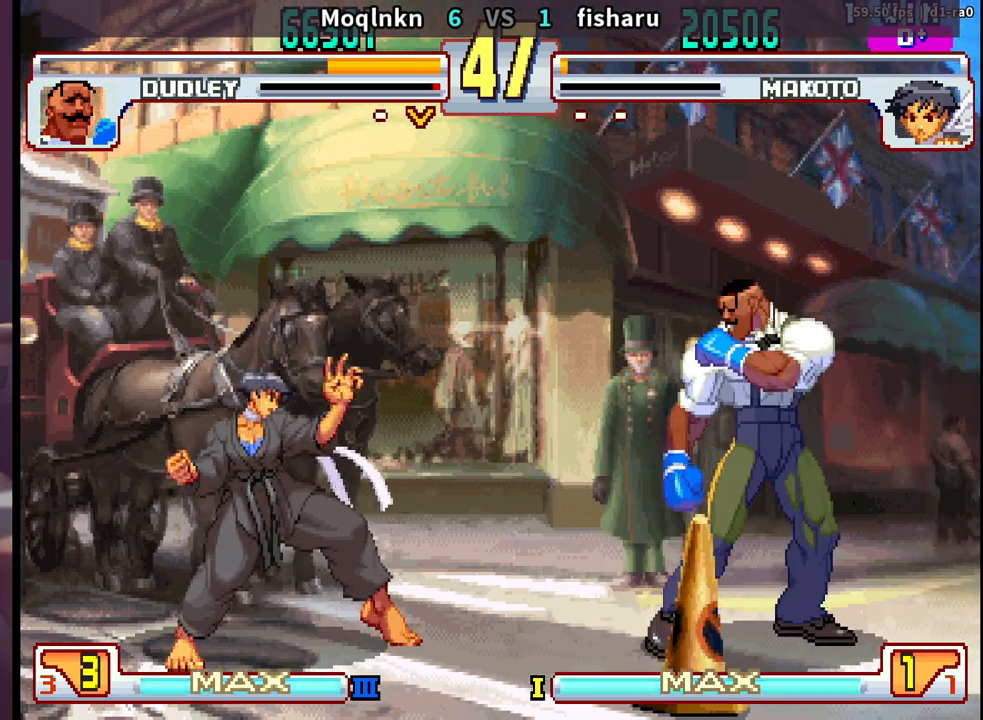
{"buttons": ["DPAD_DOWN", "DPAD_RIGHT"]}
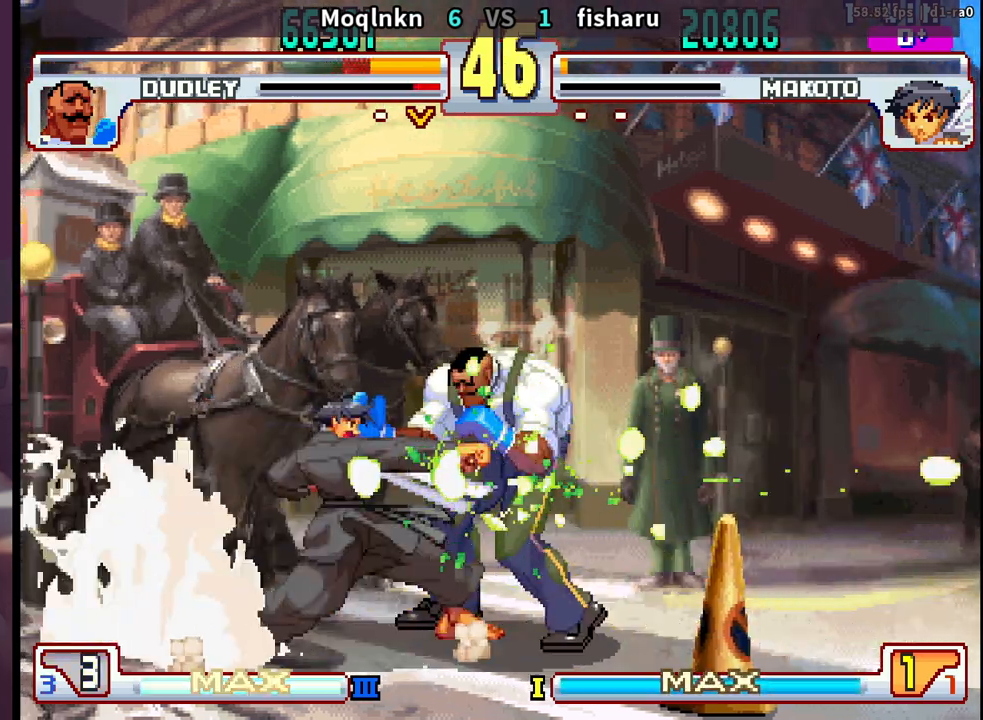
{"buttons": ["HP", "LP", "MP"], "events": [[383, "LP", "down"], [383, "MP", "down"], [417, "DPAD_DOWN", "up"], [433, "DPAD_RIGHT", "up"], [433, "MP", "up"], [450, "LP", "up"], [500, "HP", "down"], [500, "LP", "down"], [500, "MP", "down"]]}
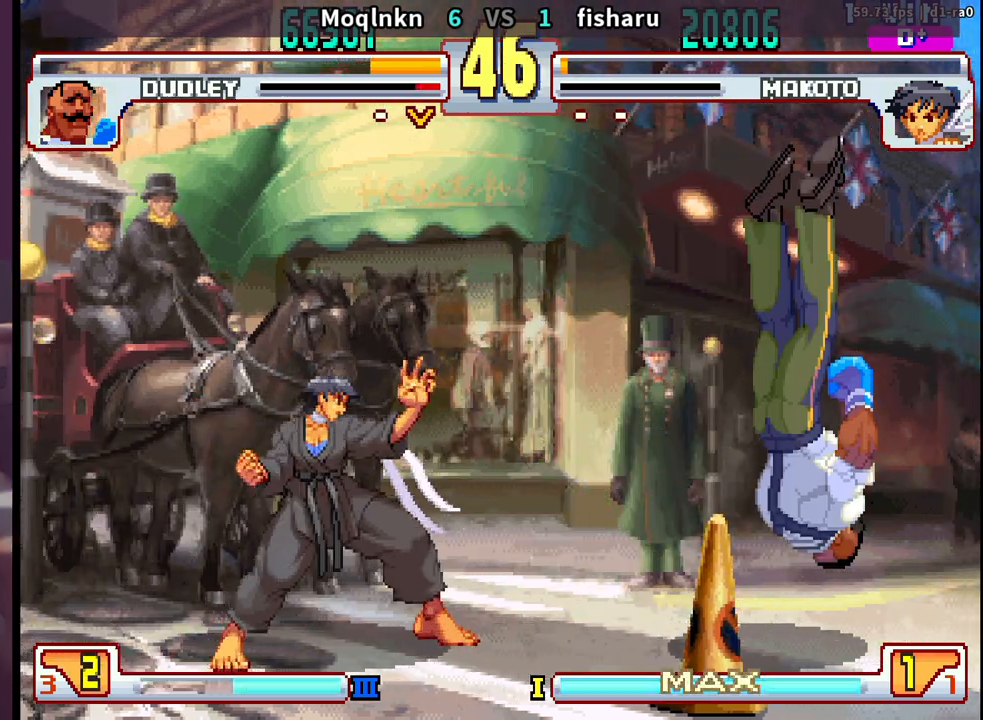
{"buttons": [], "events": [[17, "DPAD_DOWN", "down"], [83, "HP", "up"], [83, "LP", "up"], [83, "MP", "up"], [217, "DPAD_DOWN", "up"], [283, "DPAD_DOWN", "down"], [333, "DPAD_DOWN", "up"], [400, "DPAD_DOWN", "down"], [467, "DPAD_DOWN", "up"]]}
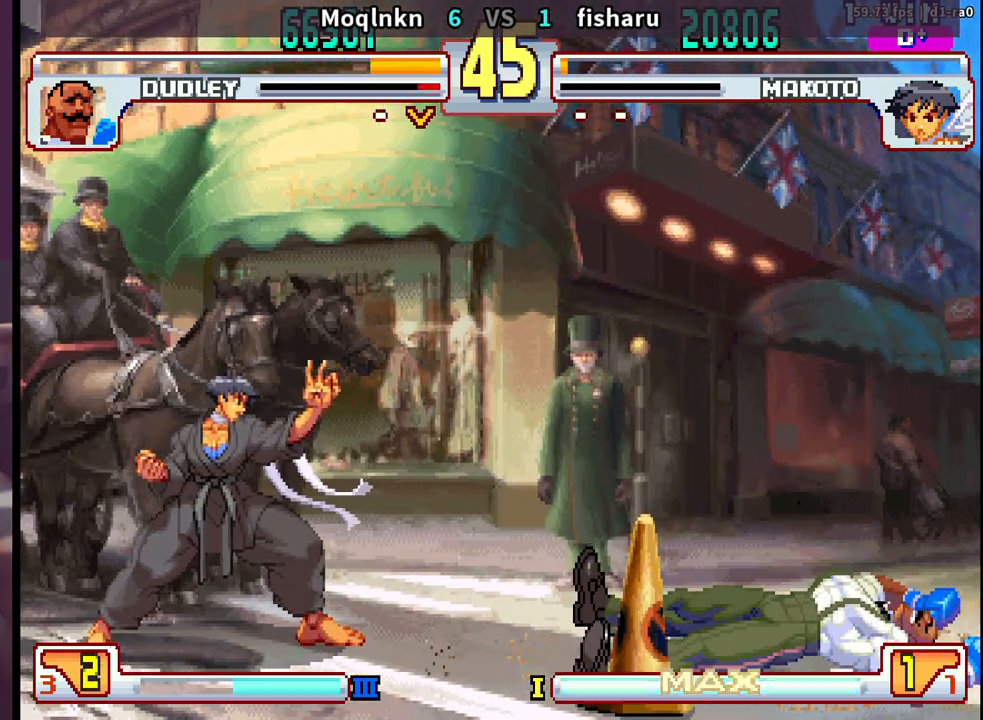
{"buttons": ["DPAD_RIGHT"], "events": [[33, "DPAD_DOWN", "down"], [183, "DPAD_DOWN", "up"], [483, "DPAD_RIGHT", "down"]]}
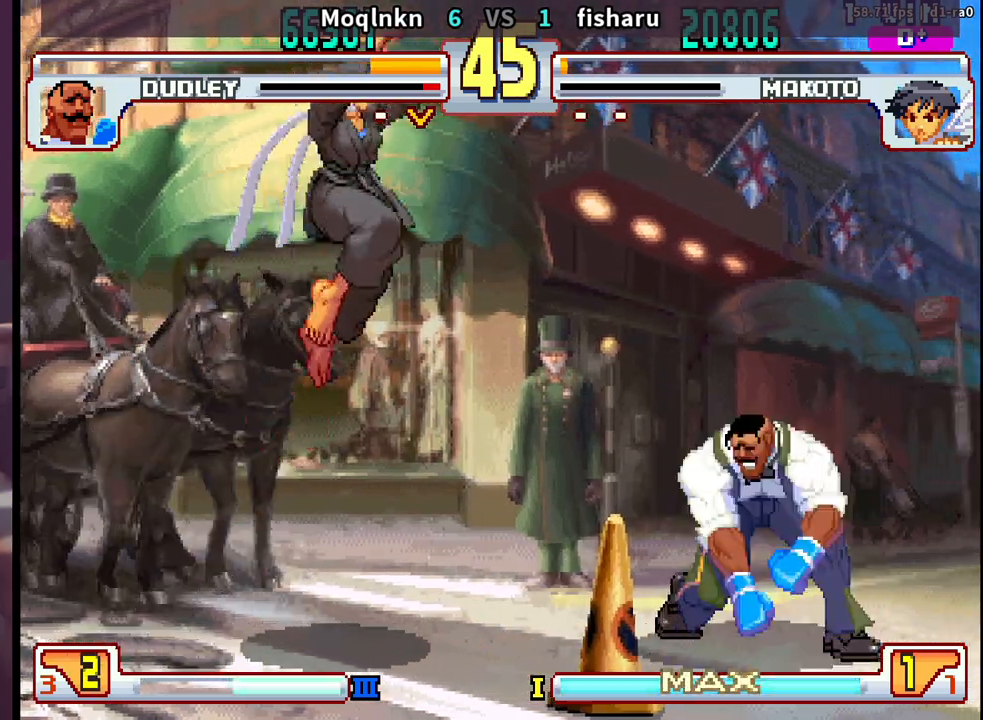
{"buttons": ["DPAD_DOWN", "DPAD_RIGHT"], "events": [[417, "DPAD_DOWN", "down"], [417, "MK", "down"], [500, "MK", "up"]]}
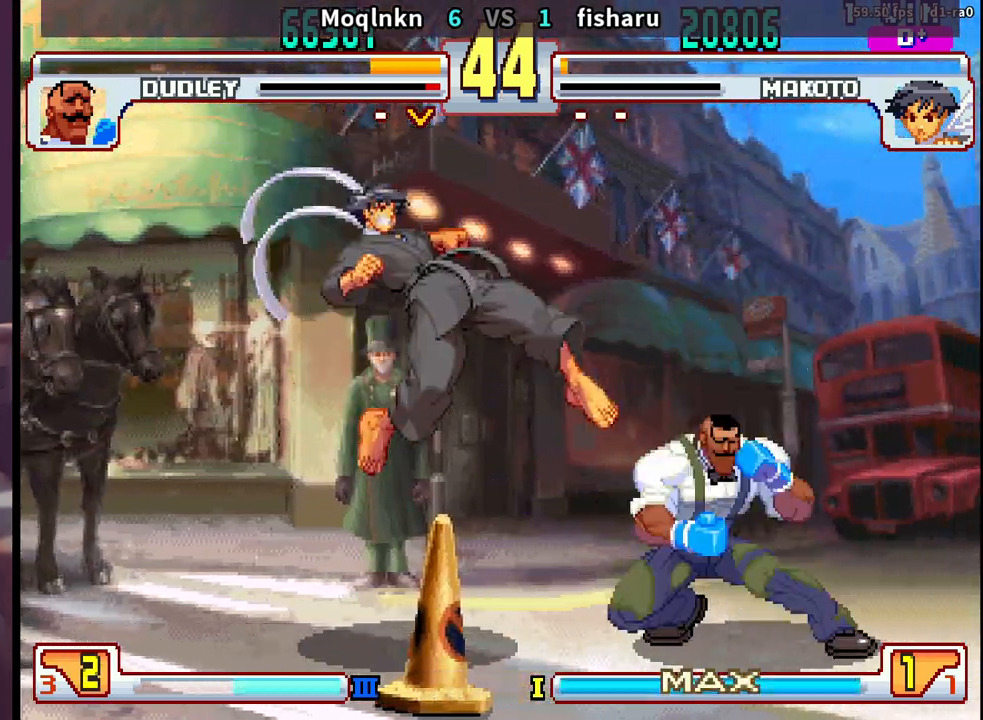
{"buttons": ["DPAD_DOWN", "DPAD_RIGHT"], "events": []}
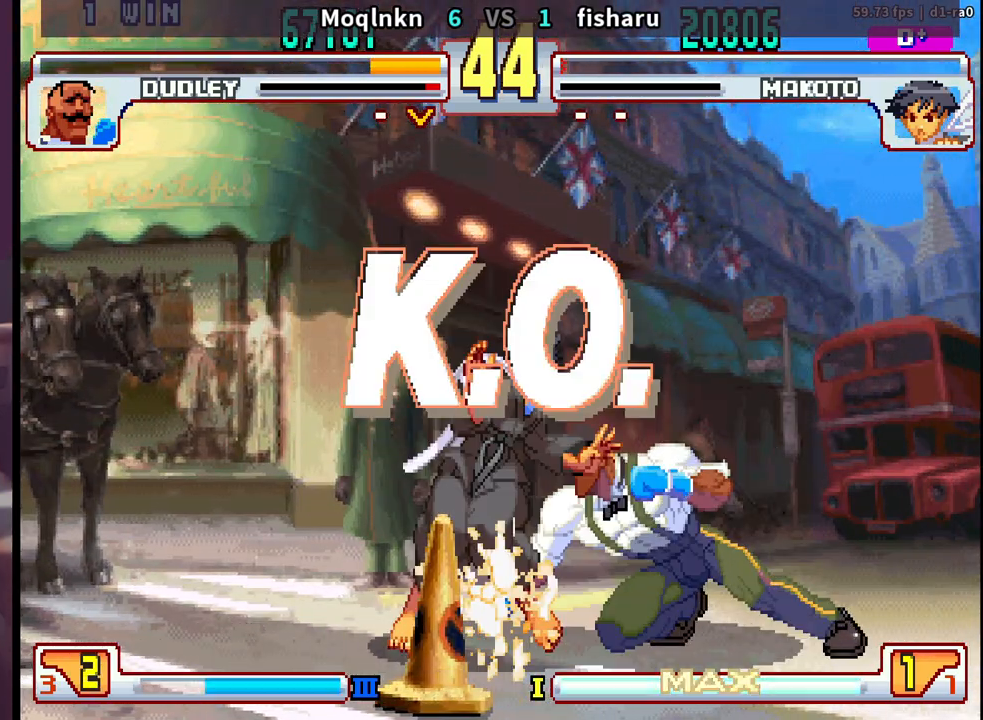
{"buttons": [], "events": [[17, "DPAD_DOWN", "up"], [17, "DPAD_RIGHT", "up"]]}
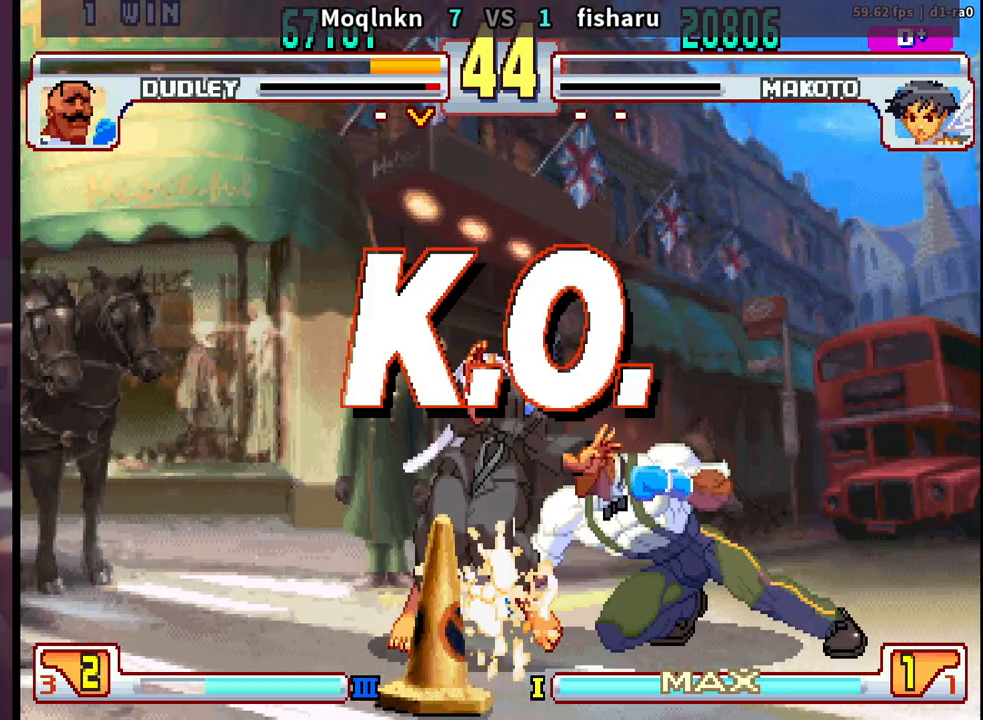
{"buttons": [], "events": []}
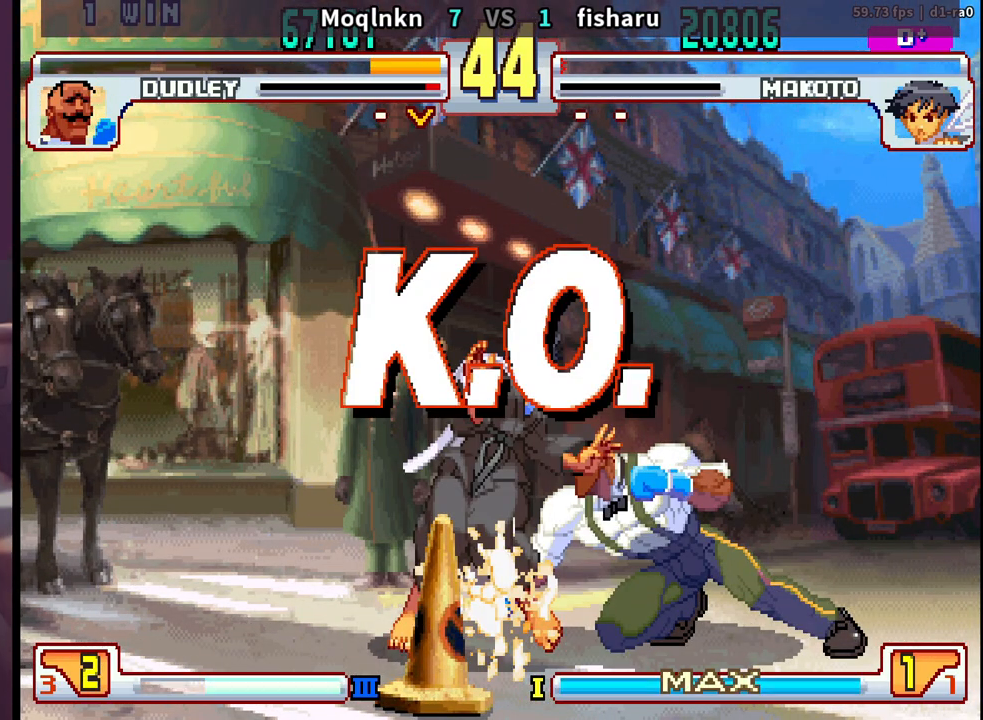
{"buttons": [], "events": []}
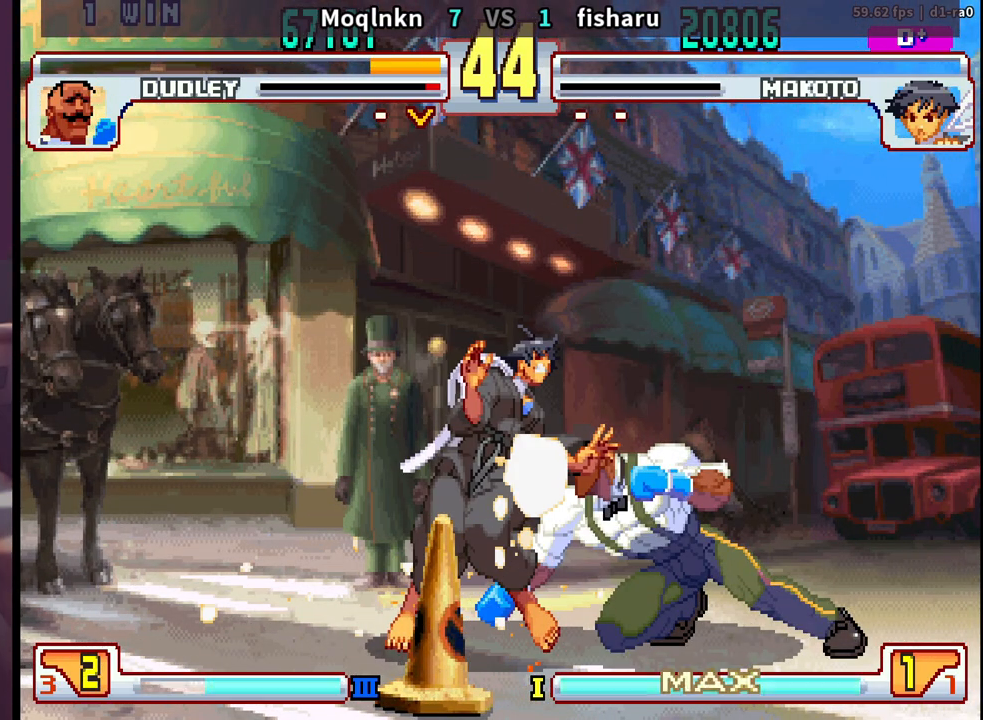
{"buttons": [], "events": []}
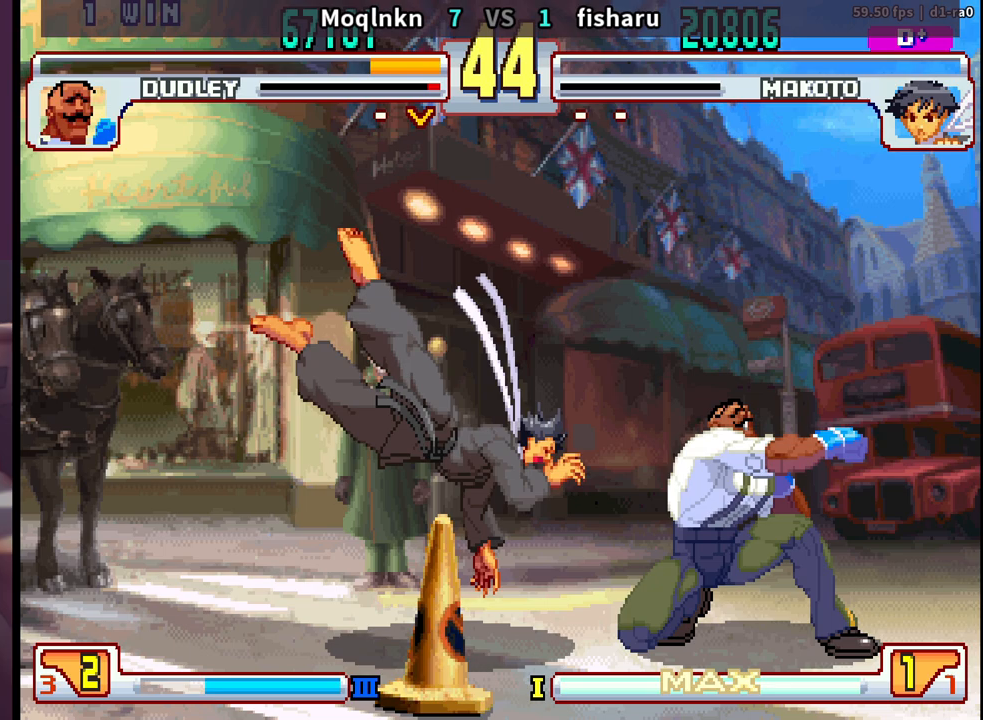
{"buttons": [], "events": [[383, "LP", "down"], [483, "LP", "up"]]}
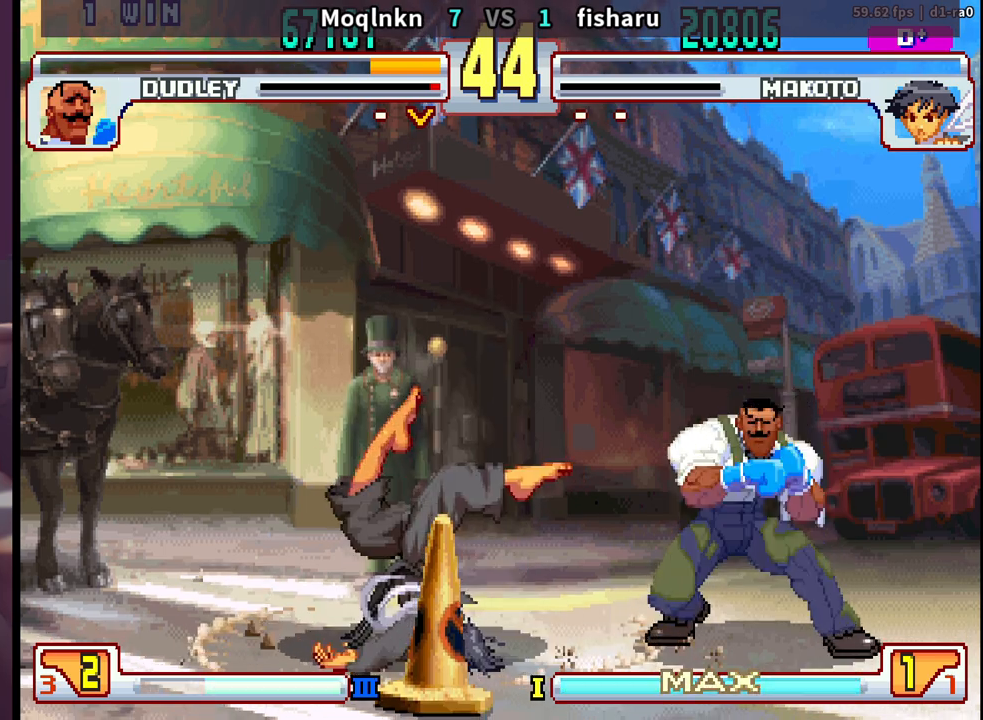
{"buttons": ["MP"], "events": [[33, "LP", "down"], [100, "LP", "up"], [150, "LP", "down"], [200, "LP", "up"], [267, "LP", "down"], [317, "LP", "up"], [367, "LP", "down"], [400, "LP", "up"], [483, "MP", "down"]]}
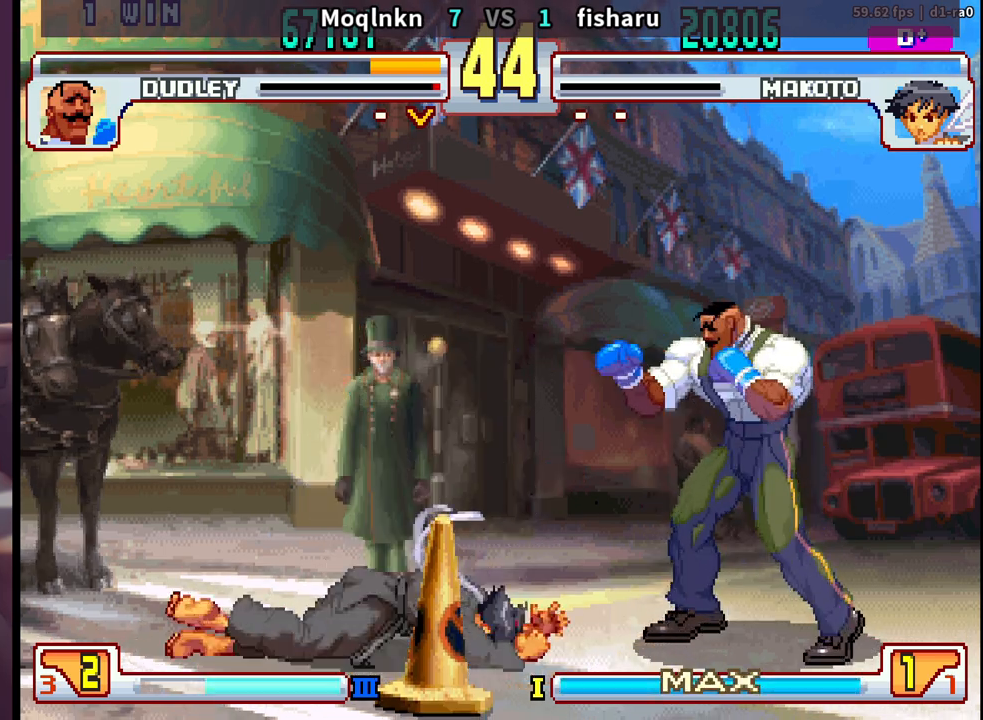
{"buttons": [], "events": [[33, "MP", "up"], [83, "MP", "down"], [133, "MP", "up"], [167, "MP", "down"], [233, "MP", "up"], [267, "MP", "down"], [350, "MP", "up"]]}
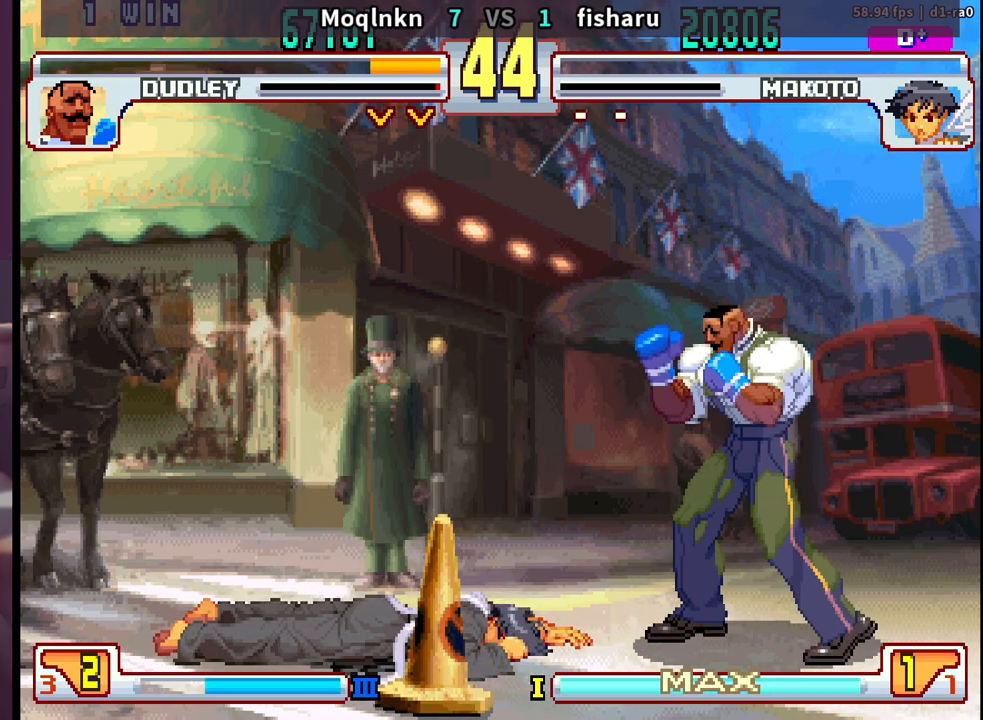
{"buttons": [], "events": [[200, "LK", "down"], [250, "LK", "up"], [350, "LK", "down"], [350, "LP", "down"], [383, "MP", "down"], [400, "LK", "up"], [400, "LP", "up"], [400, "MP", "up"]]}
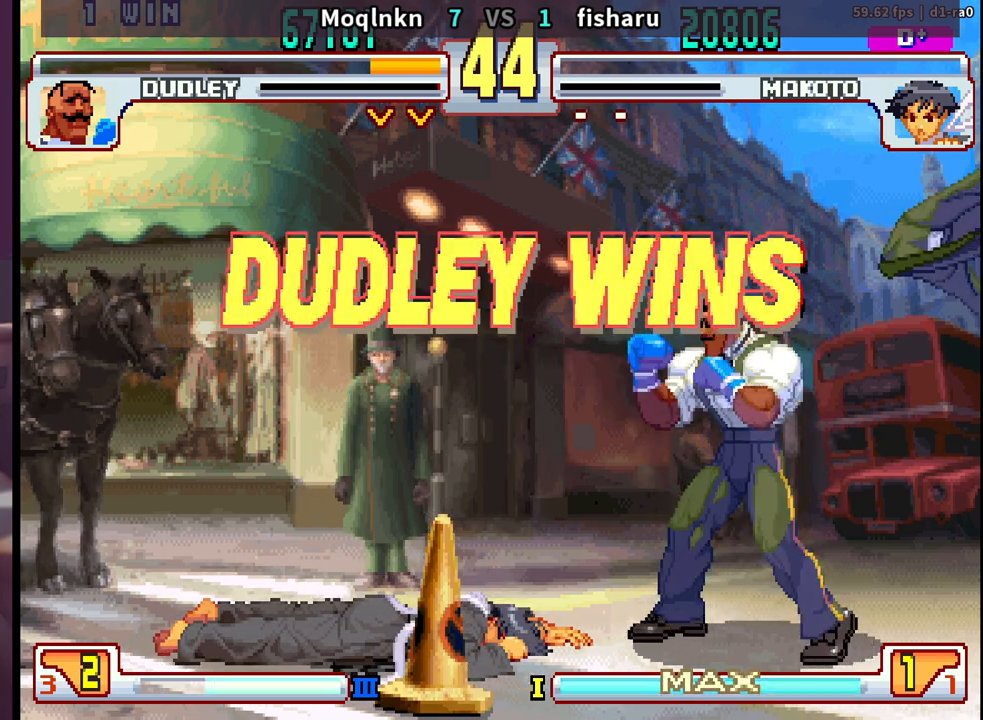
{"buttons": ["LK"], "events": [[17, "LK", "down"], [17, "LP", "down"], [33, "LP", "up"], [50, "LK", "up"], [150, "LK", "down"], [217, "LK", "up"], [283, "LK", "down"], [300, "HP", "down"], [300, "LP", "down"], [300, "MP", "down"], [350, "LK", "up"], [383, "LP", "up"], [400, "MP", "up"], [433, "HP", "up"], [500, "LK", "down"]]}
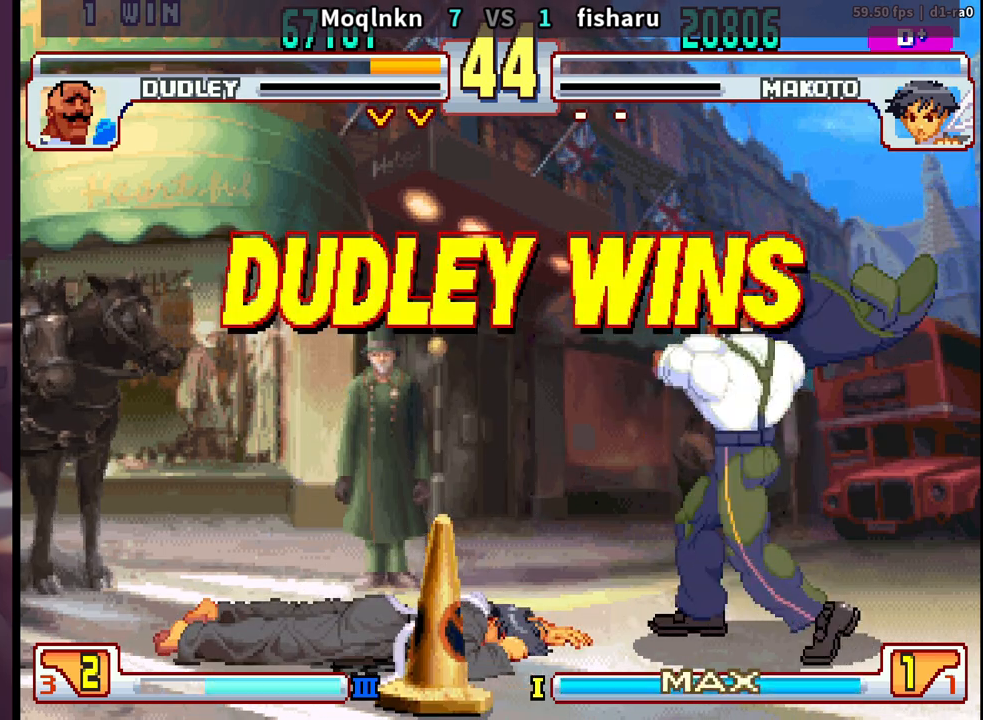
{"buttons": [], "events": [[50, "LP", "down"], [67, "MP", "down"], [83, "LK", "up"], [100, "HP", "down"], [133, "LP", "up"], [150, "HP", "up"], [150, "MP", "up"], [167, "LK", "down"], [217, "LK", "up"], [317, "LK", "down"], [350, "LP", "down"], [350, "MP", "down"], [367, "LP", "up"], [383, "LK", "up"], [383, "MP", "up"]]}
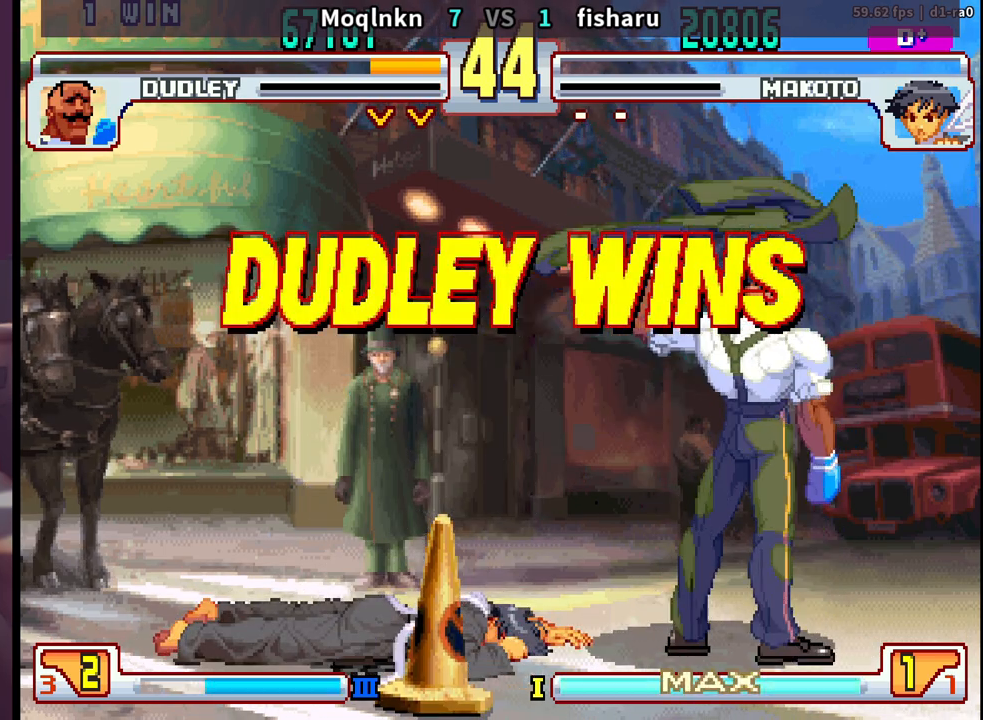
{"buttons": [], "events": [[17, "LK", "down"], [67, "LP", "down"], [83, "MP", "down"], [100, "LK", "up"], [100, "MP", "up"], [117, "LP", "up"], [183, "LK", "down"], [217, "LK", "up"], [300, "LK", "down"], [317, "LP", "down"], [350, "LK", "up"], [350, "MP", "down"], [367, "LK", "down"], [367, "LP", "up"], [367, "MP", "up"], [433, "LK", "up"]]}
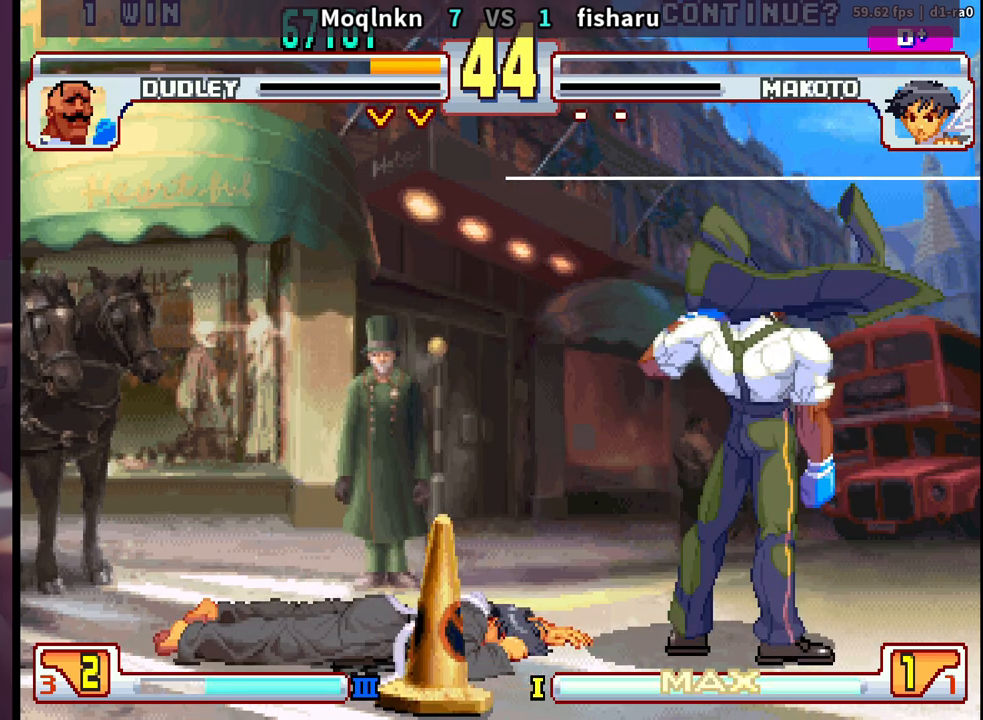
{"buttons": ["LP", "MP"], "events": [[50, "LK", "down"], [83, "LK", "up"], [150, "LK", "down"], [150, "LP", "down"], [167, "MP", "down"], [200, "LK", "up"], [200, "MP", "up"], [217, "LK", "down"], [217, "MP", "down"], [233, "LP", "up"], [233, "MP", "up"], [267, "LK", "up"], [433, "LK", "down"], [450, "LP", "down"], [467, "MP", "down"], [500, "LK", "up"]]}
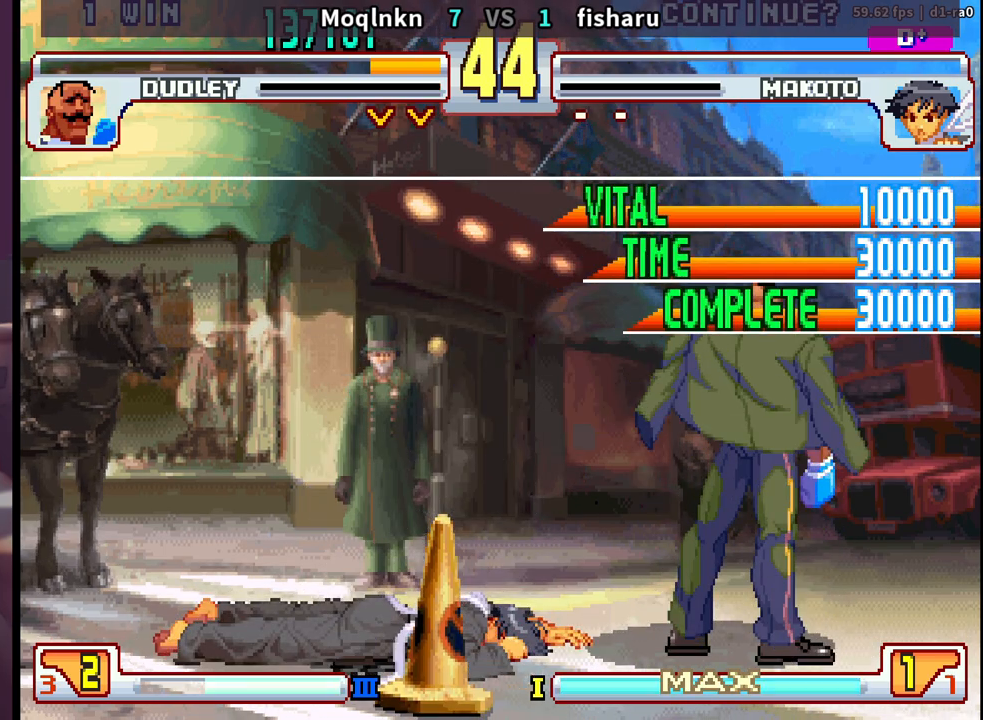
{"buttons": [], "events": [[17, "MP", "up"], [33, "LP", "up"], [83, "LK", "down"], [117, "LK", "up"], [233, "LK", "down"], [250, "LP", "down"], [267, "MP", "down"], [300, "LK", "up"], [300, "MP", "up"], [317, "LP", "up"]]}